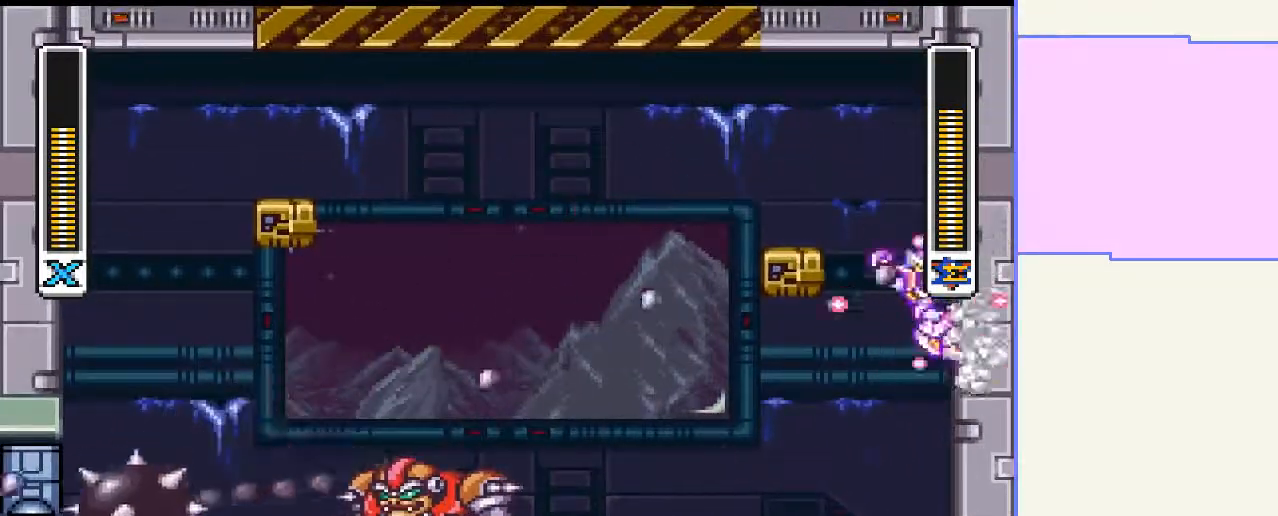
Gameplay with a controller (PlayStation layout); each line is a JSON object with the inputs held at the frame after it (dt_ms = milliseconds from this image to that frame). "events" lists button and stick changes between this image and that frame as [ms after this image, input, new state], when the widget could be followed in between. Not read: L3 R3 left_stick.
{"dt_ms": 500, "buttons": ["DPAD_UP", "DPAD_RIGHT"], "right_stick": "center", "events": [[300, "CROSS", "down"], [400, "CROSS", "up"]]}
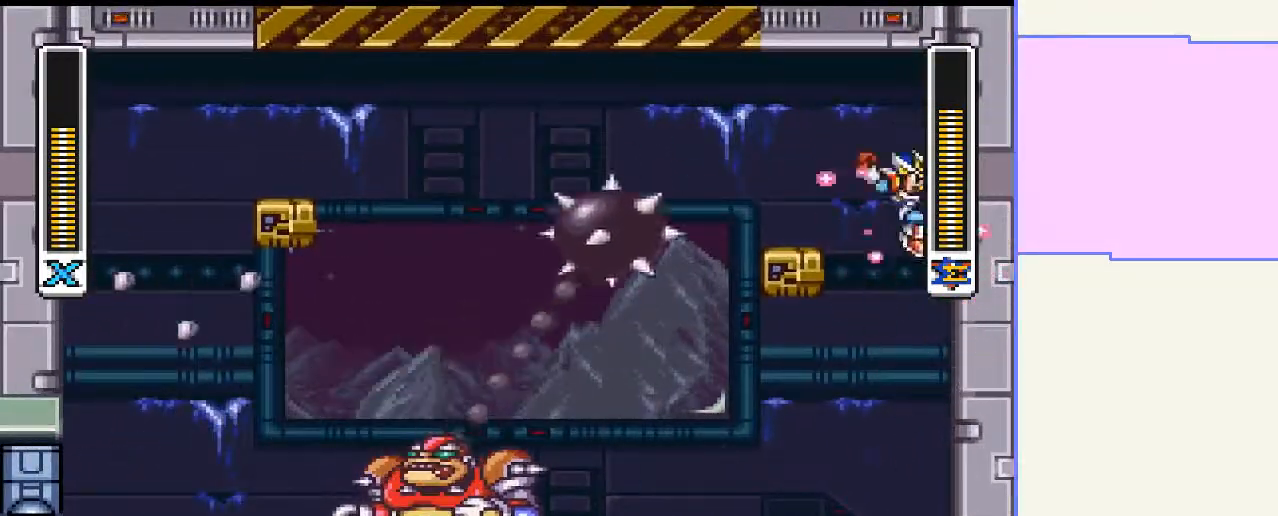
{"dt_ms": 1000, "buttons": ["CROSS", "DPAD_UP", "DPAD_RIGHT"], "right_stick": "center"}
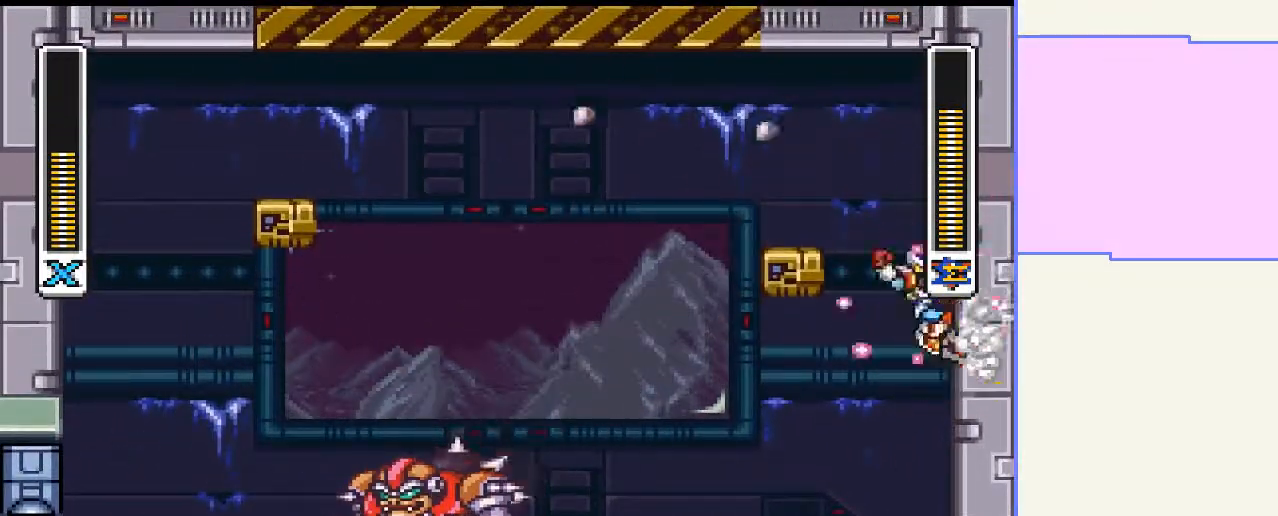
{"dt_ms": 500, "buttons": [], "right_stick": "center"}
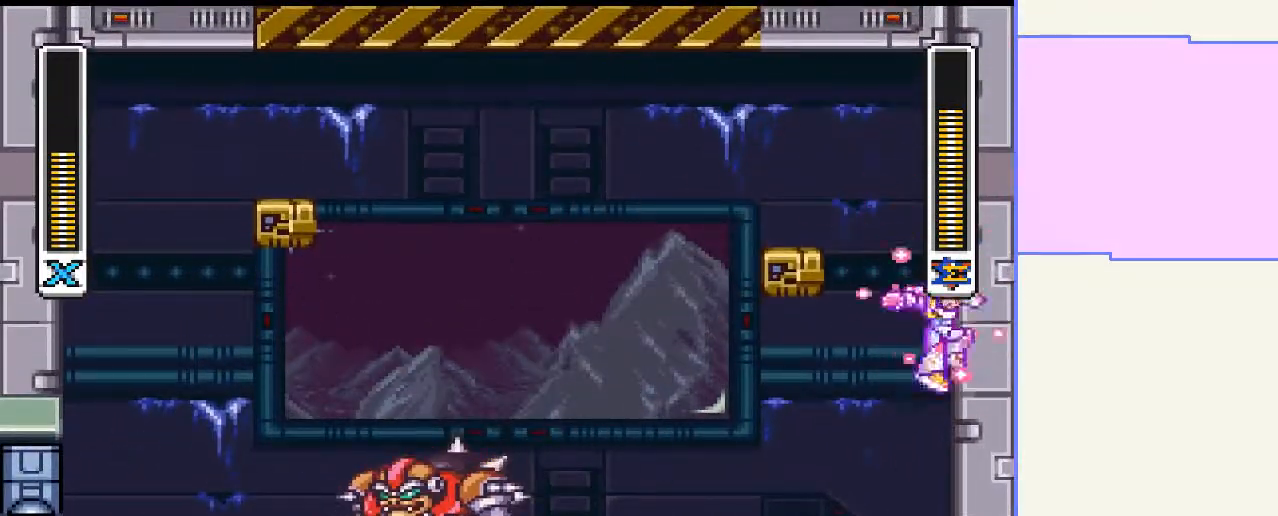
{"dt_ms": 500, "buttons": [], "right_stick": "center", "events": [[133, "DPAD_LEFT", "down"], [400, "DPAD_LEFT", "up"]]}
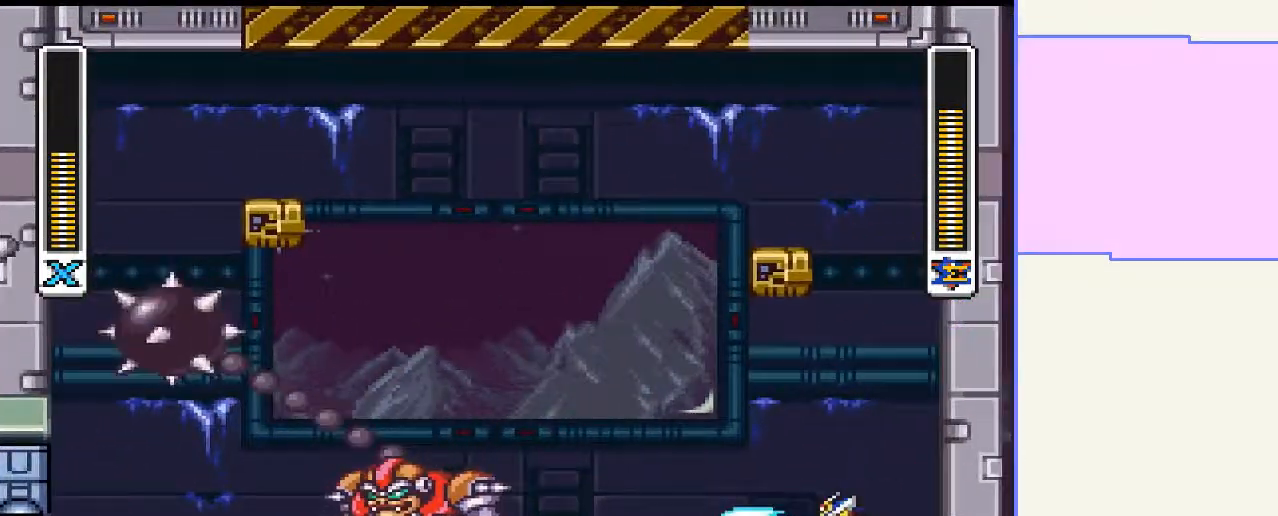
{"dt_ms": 500, "buttons": [], "right_stick": "center", "events": []}
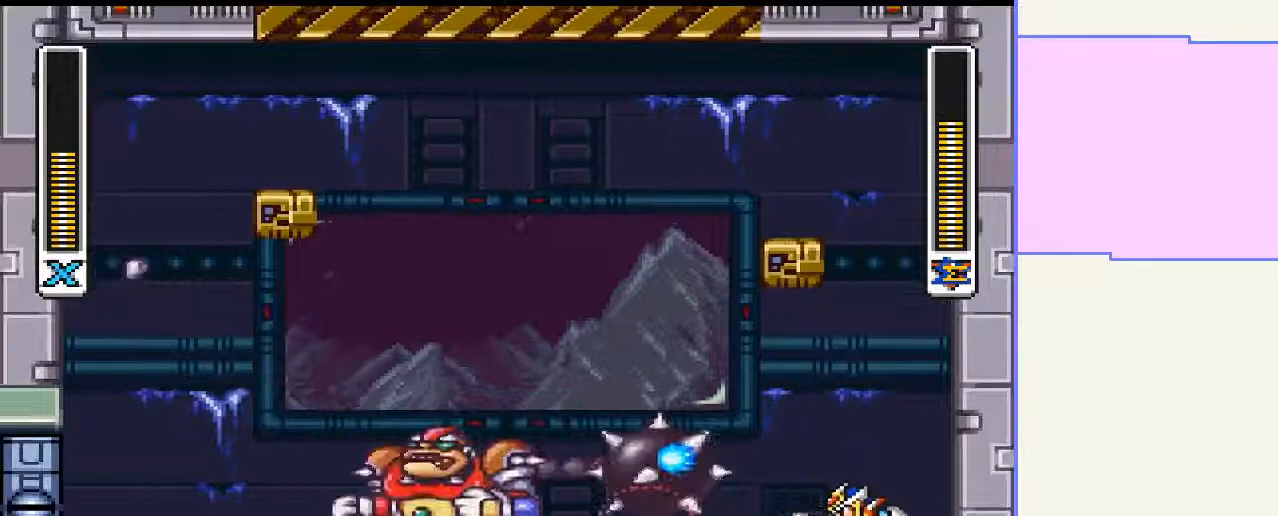
{"dt_ms": 500, "buttons": [], "right_stick": "center", "events": []}
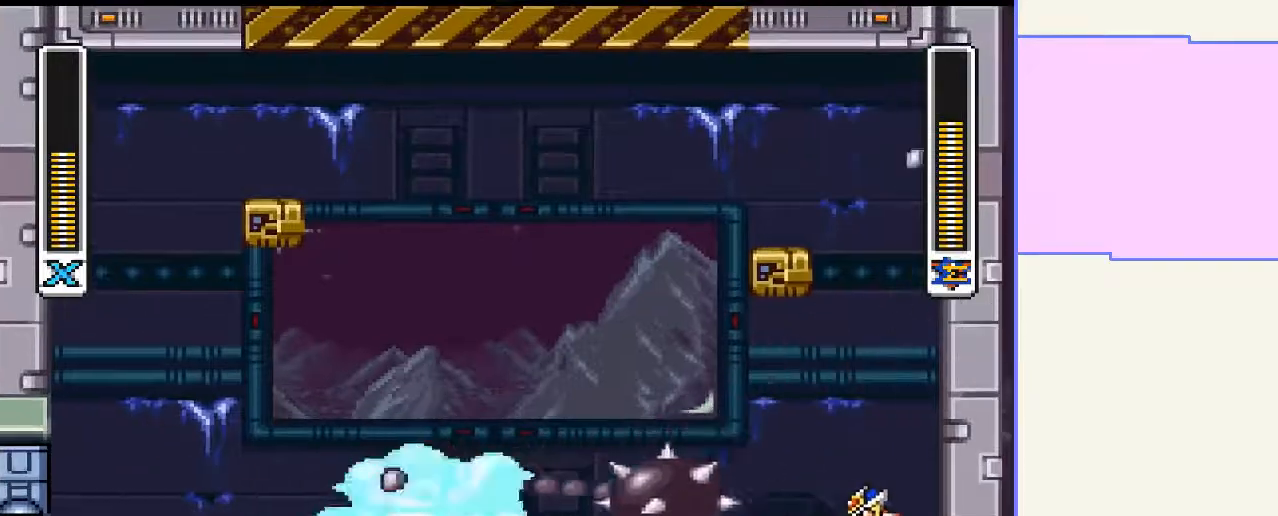
{"dt_ms": 500, "buttons": [], "right_stick": "center", "events": []}
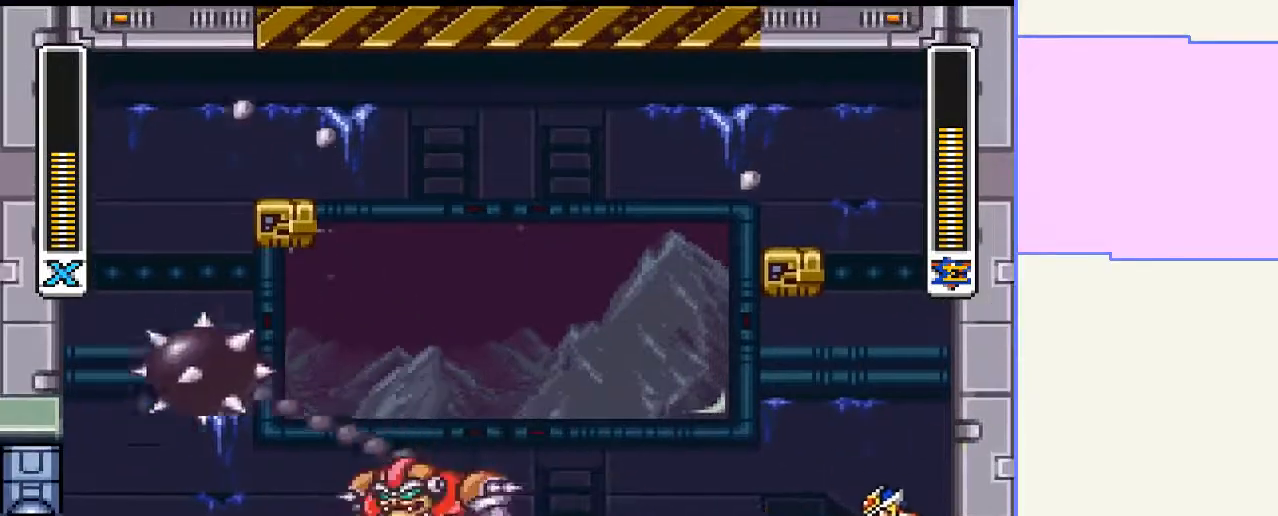
{"dt_ms": 500, "buttons": [], "right_stick": "center", "events": []}
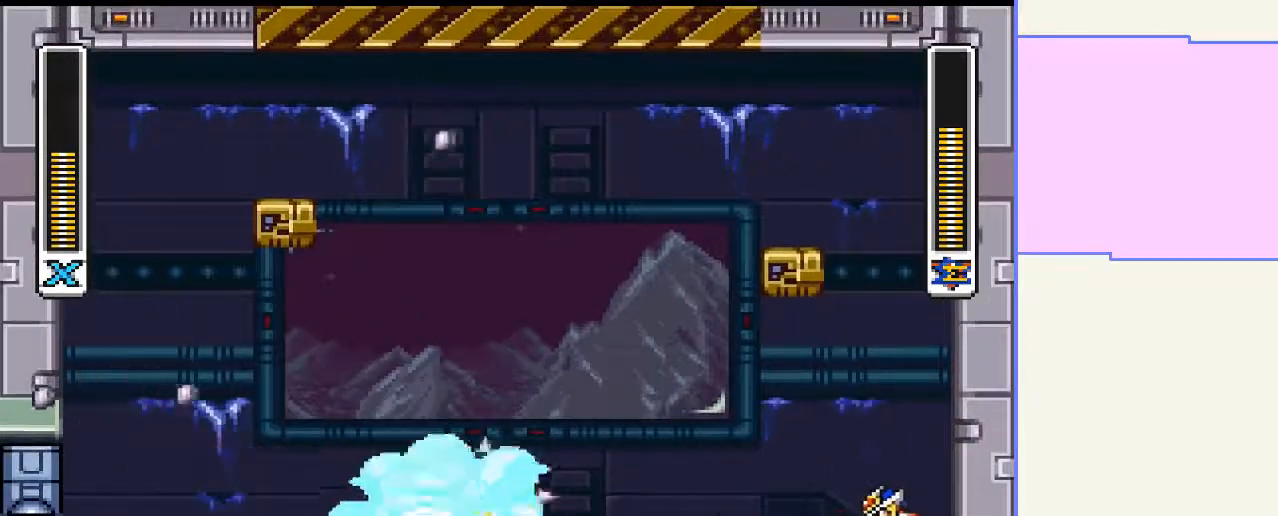
{"dt_ms": 500, "buttons": [], "right_stick": "center", "events": []}
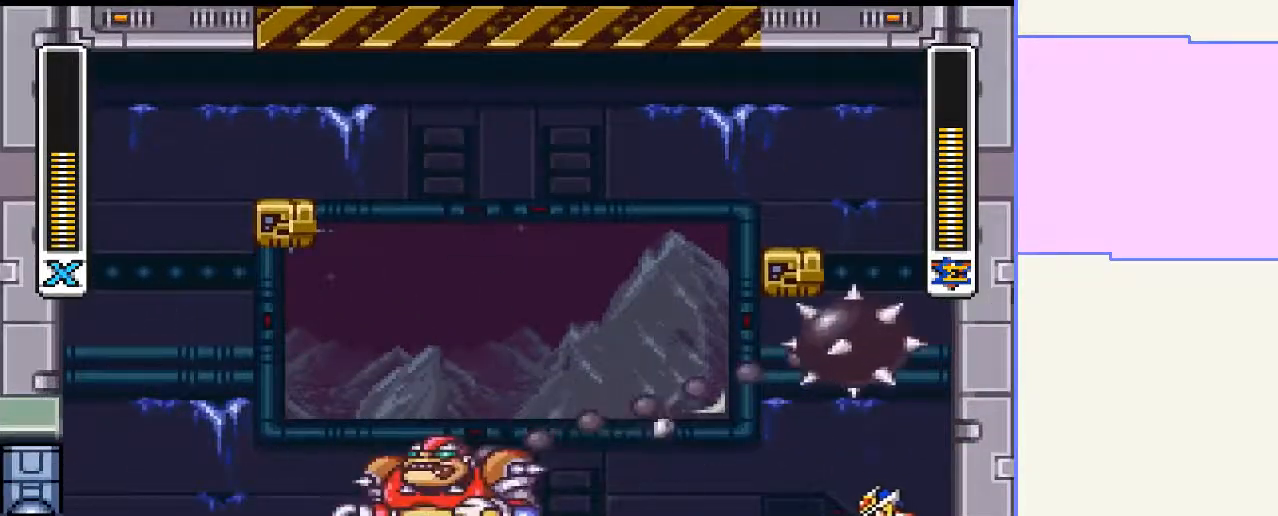
{"dt_ms": 500, "buttons": [], "right_stick": "center", "events": []}
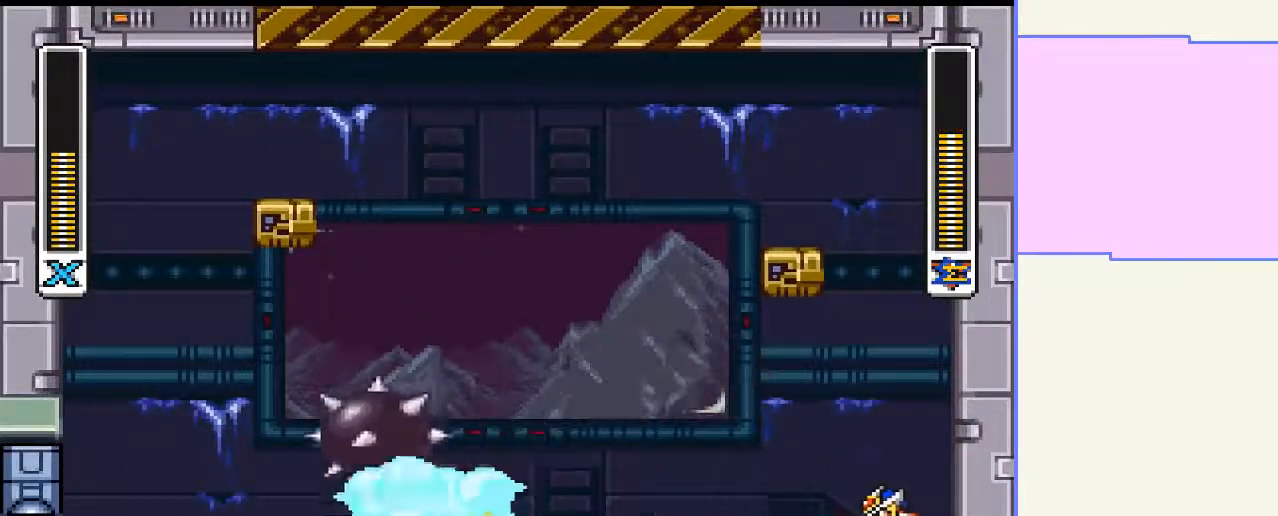
{"dt_ms": 500, "buttons": [], "right_stick": "center", "events": []}
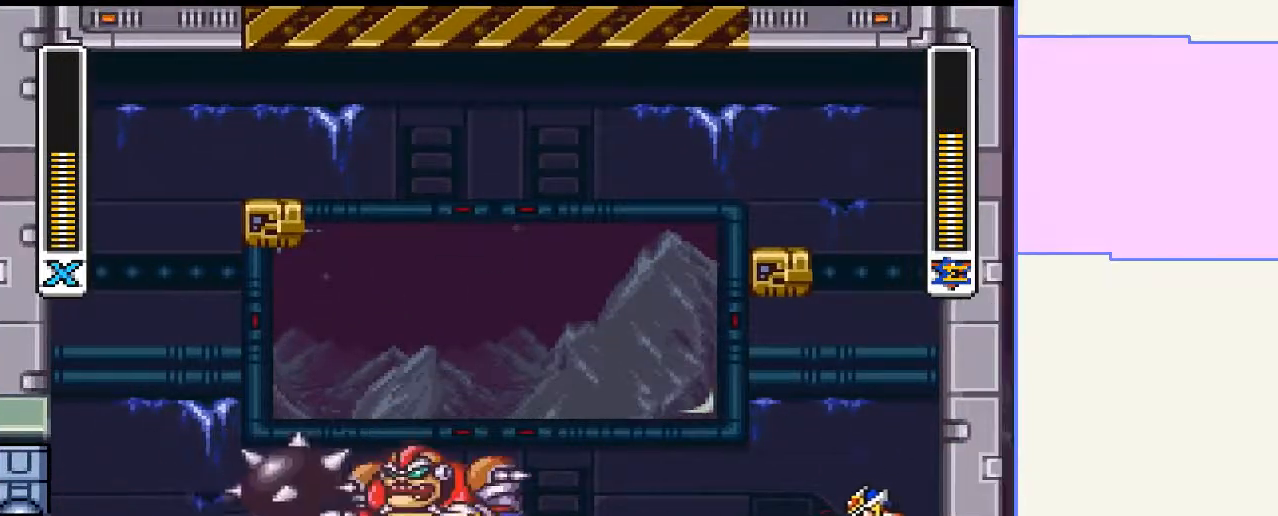
{"dt_ms": 500, "buttons": [], "right_stick": "center", "events": []}
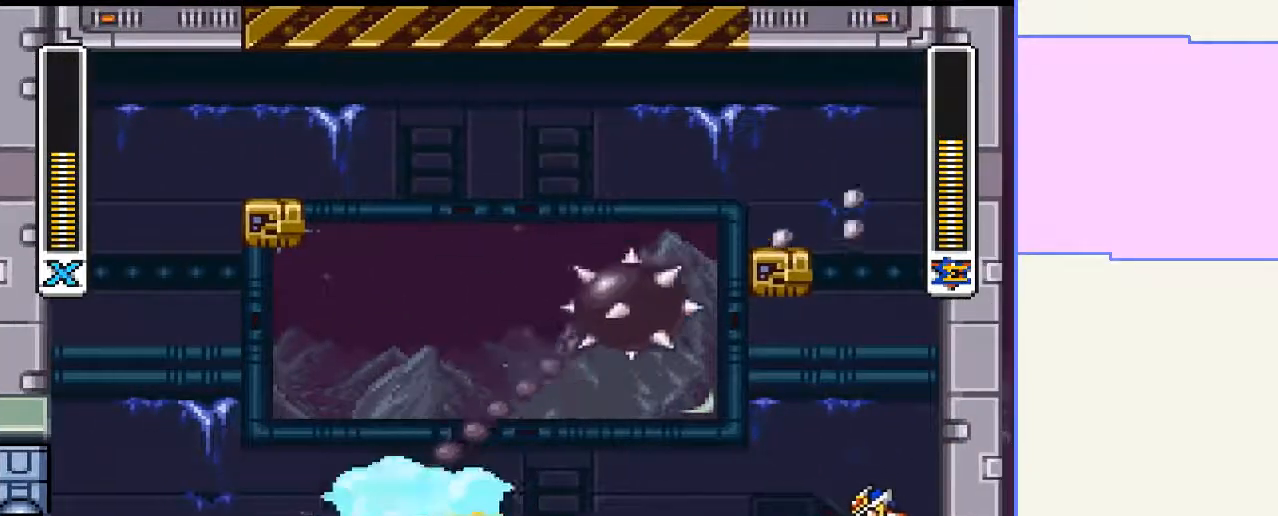
{"dt_ms": 500, "buttons": [], "right_stick": "center", "events": []}
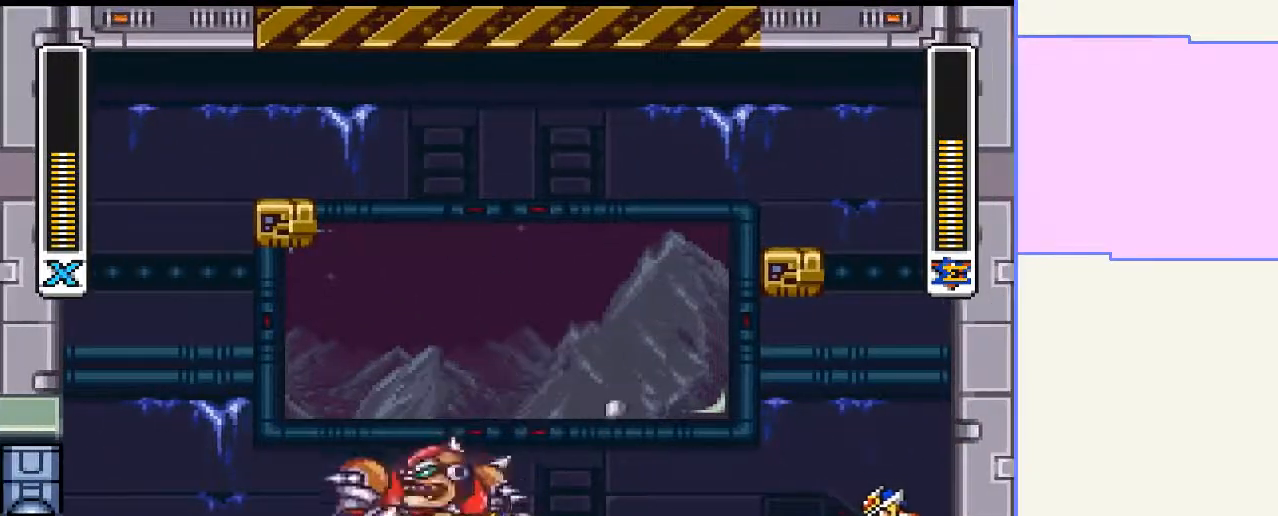
{"dt_ms": 500, "buttons": [], "right_stick": "center", "events": []}
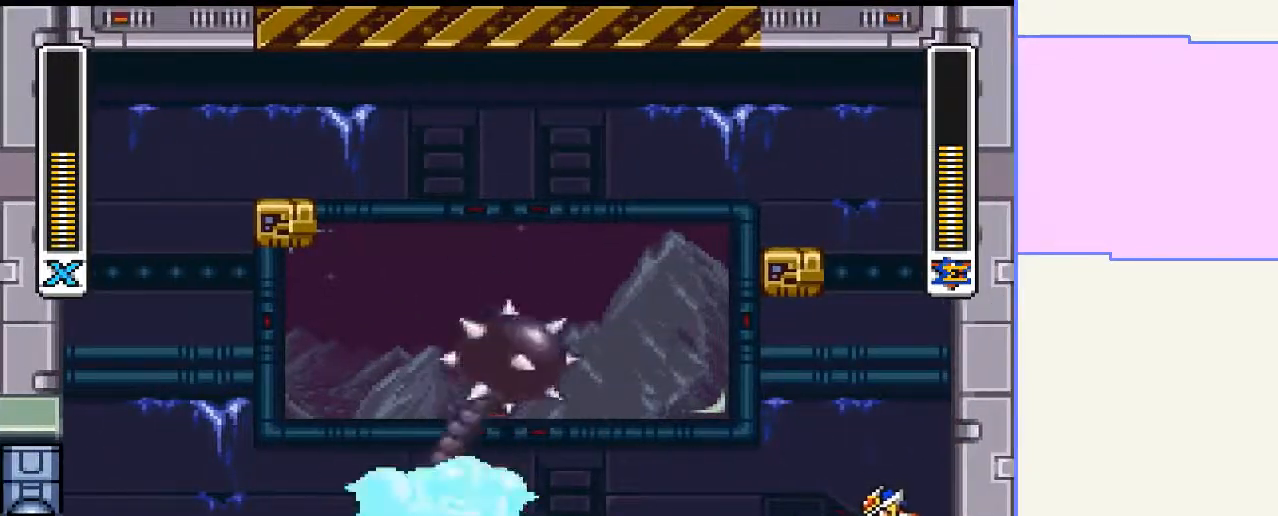
{"dt_ms": 1000, "buttons": ["DPAD_UP", "DPAD_RIGHT"], "right_stick": "center"}
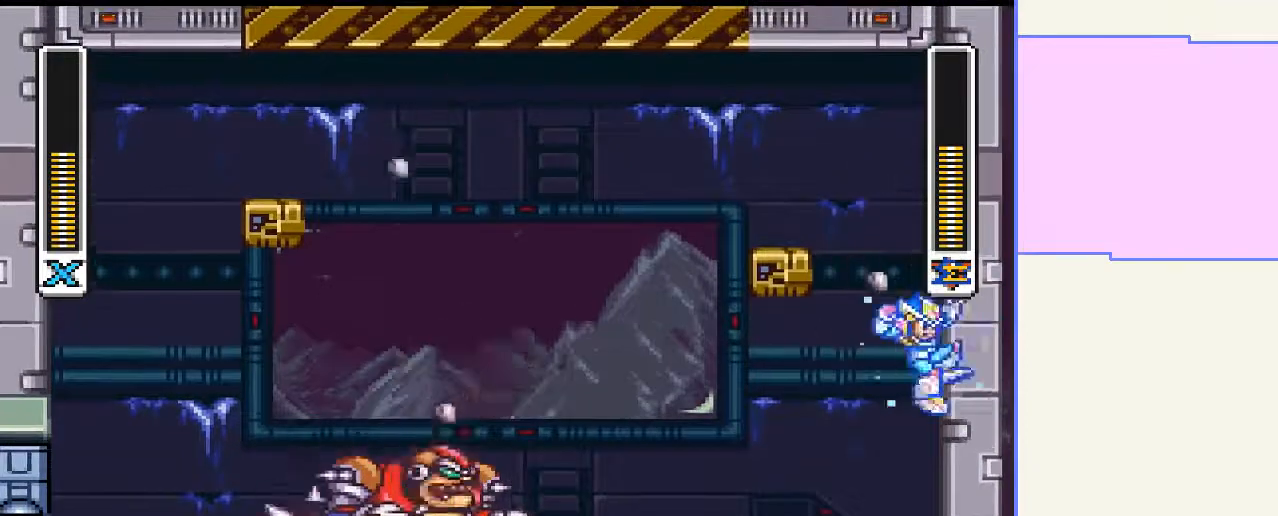
{"dt_ms": 500, "buttons": ["DPAD_LEFT"], "right_stick": "center", "events": [[133, "DPAD_UP", "up"], [200, "DPAD_RIGHT", "up"], [467, "DPAD_LEFT", "down"]]}
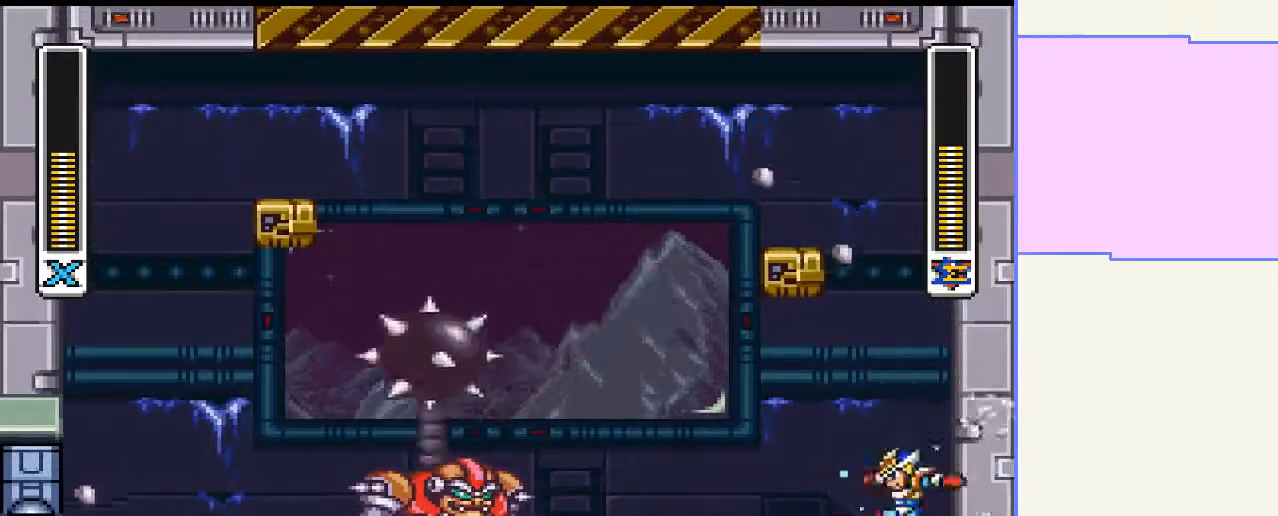
{"dt_ms": 500, "buttons": [], "right_stick": "center", "events": [[100, "DPAD_LEFT", "up"]]}
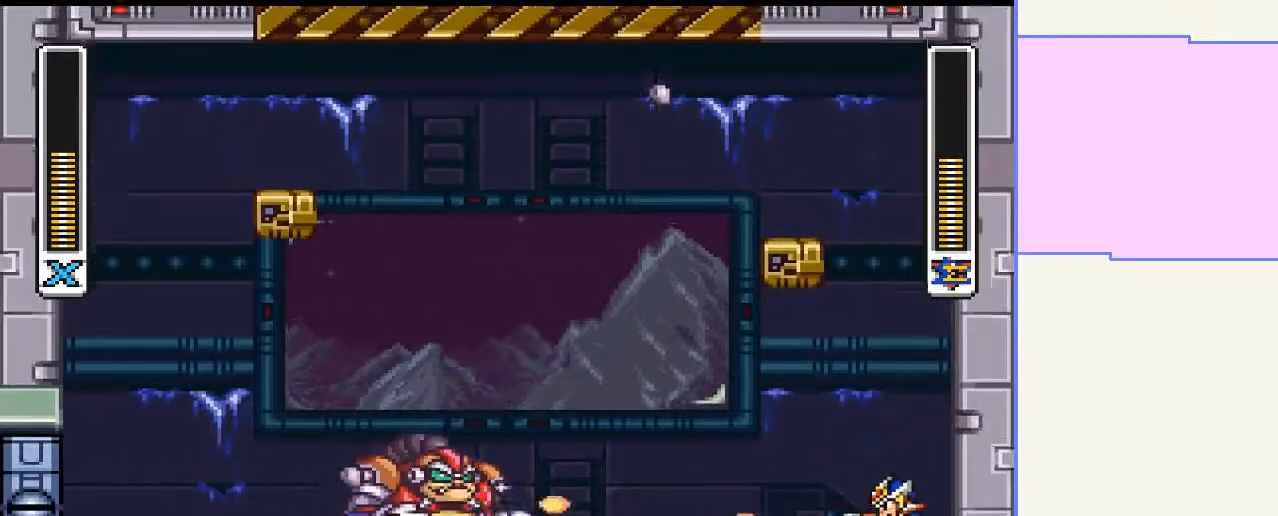
{"dt_ms": 500, "buttons": [], "right_stick": "center", "events": []}
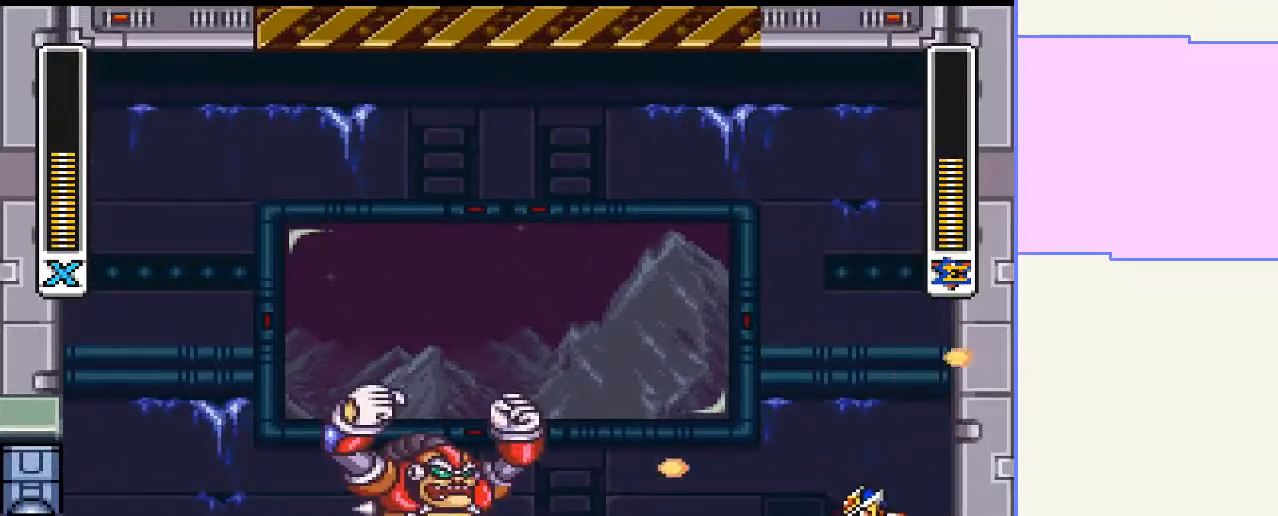
{"dt_ms": 500, "buttons": [], "right_stick": "center", "events": []}